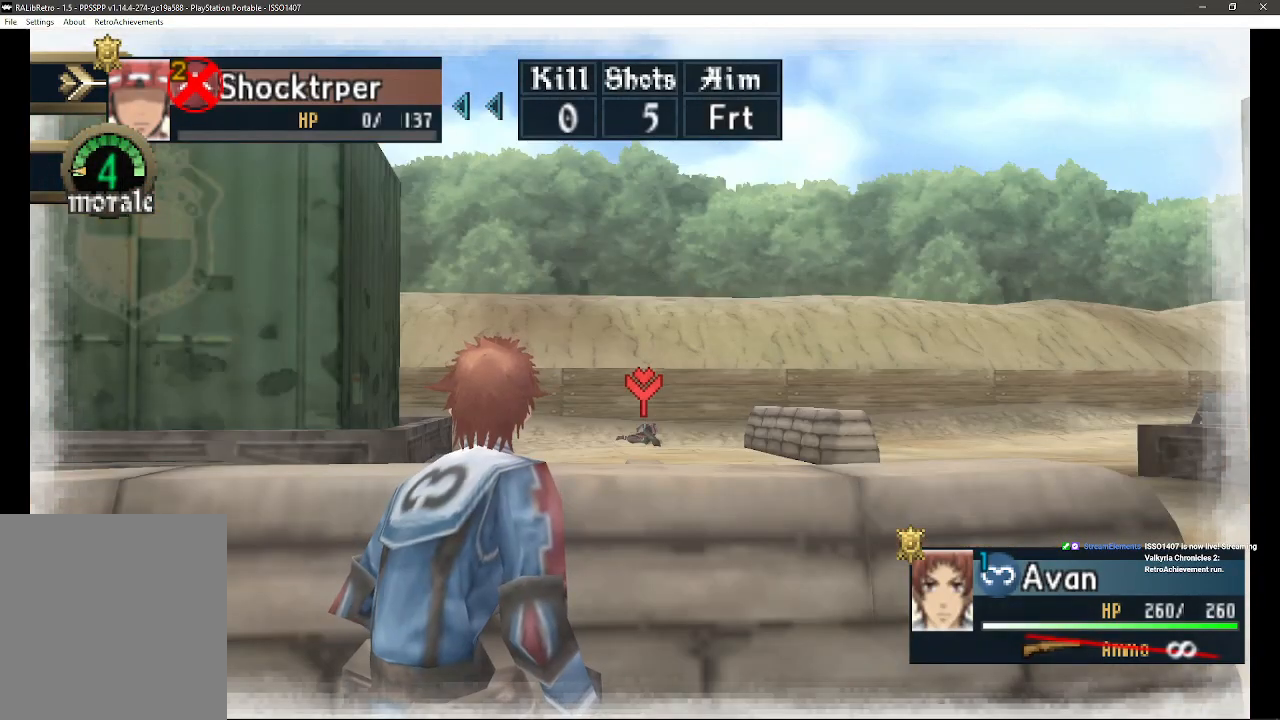
Gameplay with a controller (PlayStation layout); each line is a JSON object with the inputs held at the frame after it (dt_ms = milliseconds from this image to that frame). "events" lists button and stick changes between this image and that frame as [ms after this image, input, new state], when the widget could be followed in between. Not read: SQUARE TRIANGLE.
{"dt_ms": 500, "buttons": [], "left_stick": "up", "right_stick": "center", "events": []}
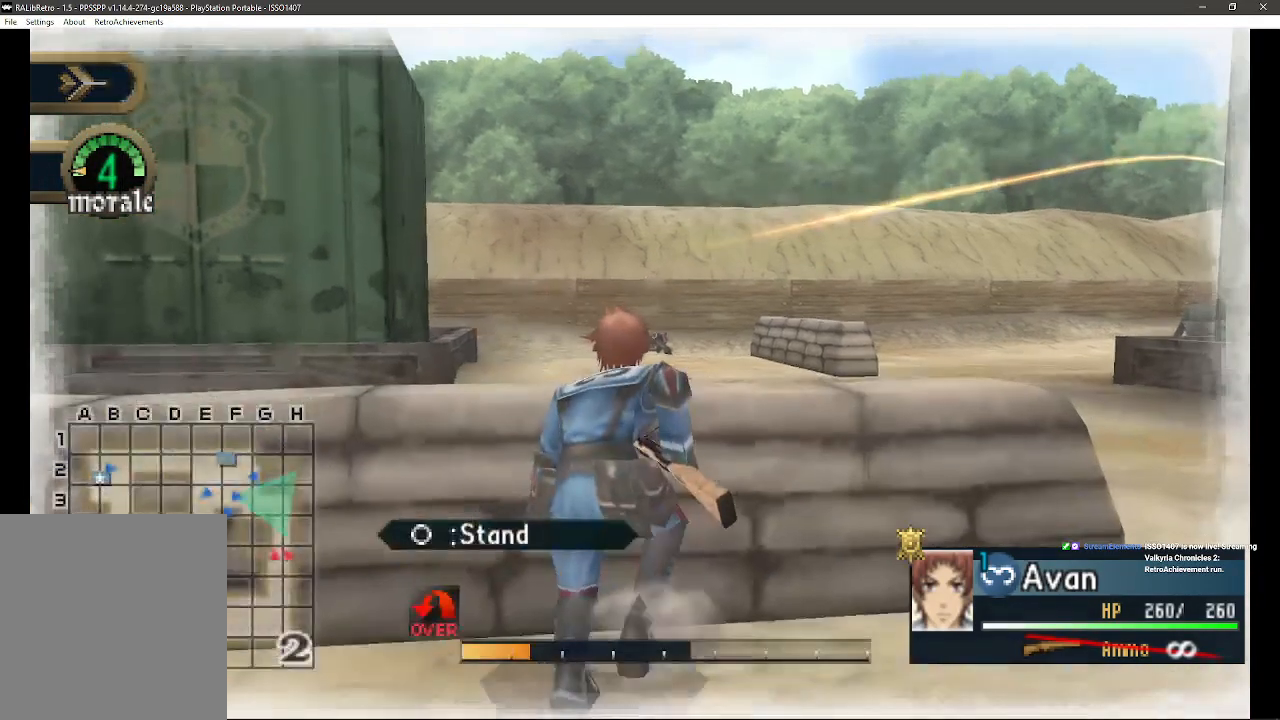
{"dt_ms": 500, "buttons": [], "left_stick": "up", "right_stick": "center", "events": []}
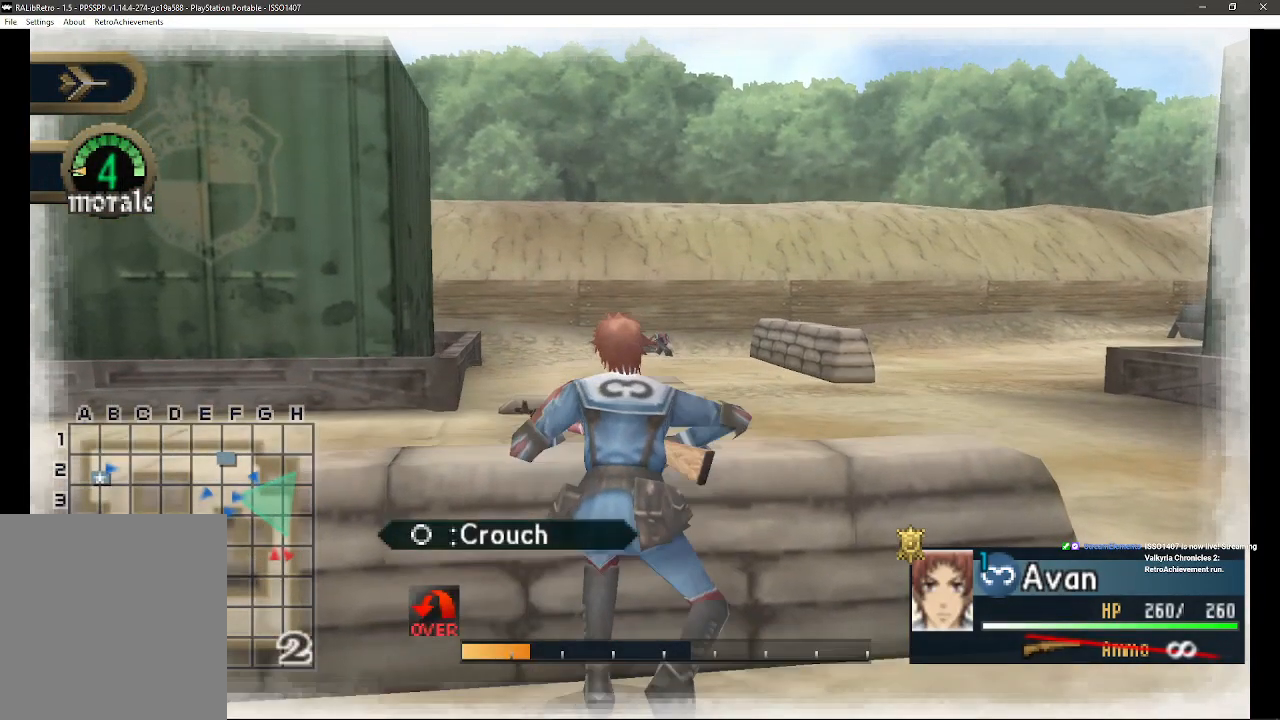
{"dt_ms": 500, "buttons": [], "left_stick": "up", "right_stick": "center", "events": []}
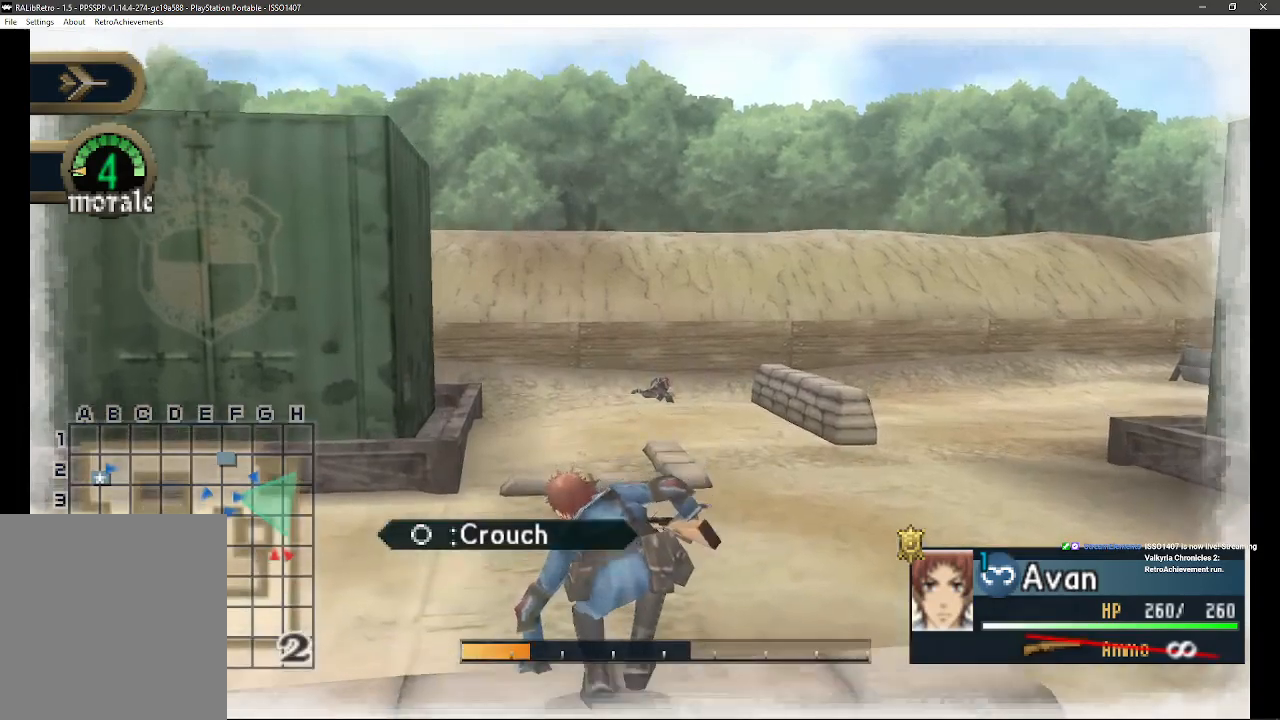
{"dt_ms": 500, "buttons": [], "left_stick": "up", "right_stick": "center", "events": []}
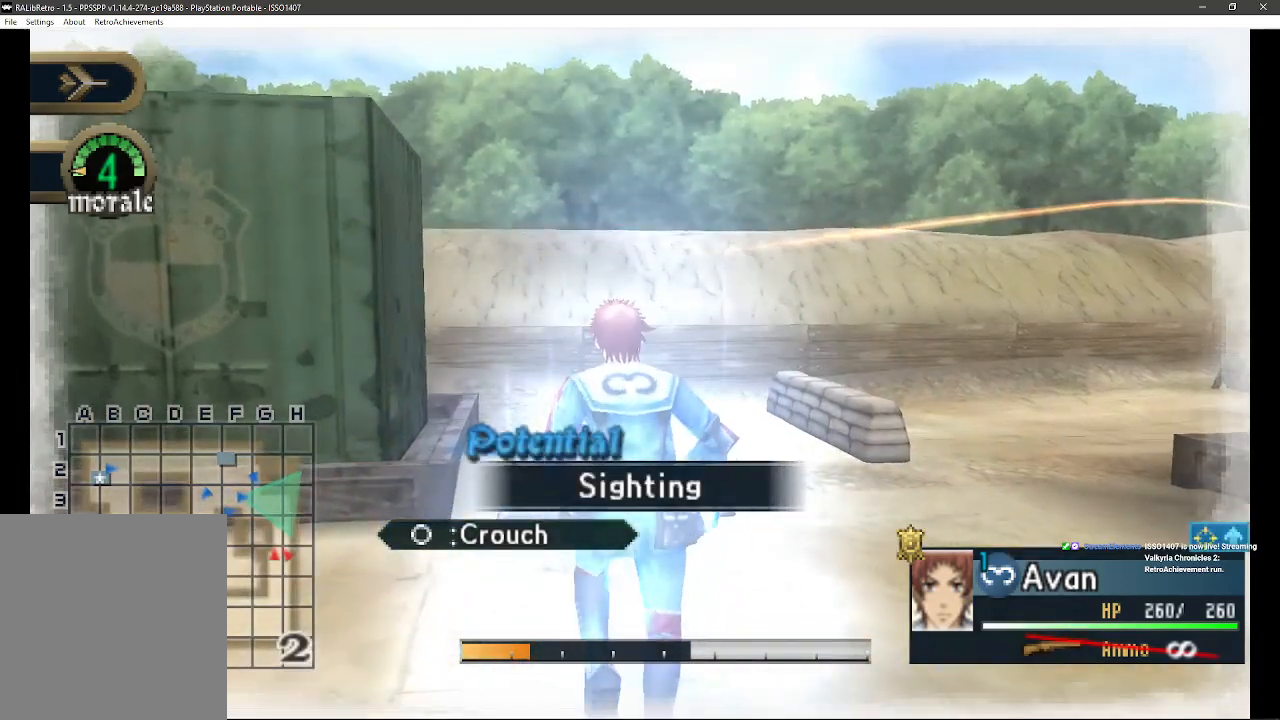
{"dt_ms": 500, "buttons": ["R1"], "left_stick": "up", "right_stick": "center", "events": [[367, "R1", "down"]]}
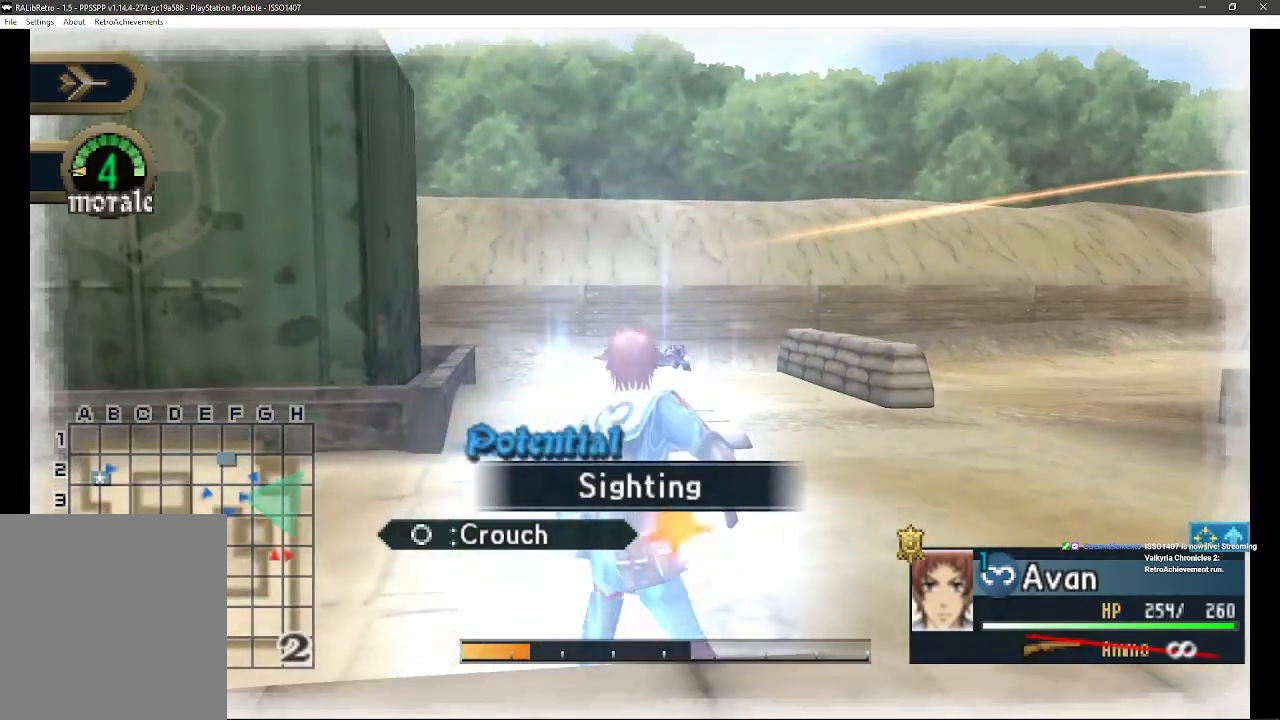
{"dt_ms": 500, "buttons": [], "left_stick": "up", "right_stick": "center", "events": [[83, "R1", "up"]]}
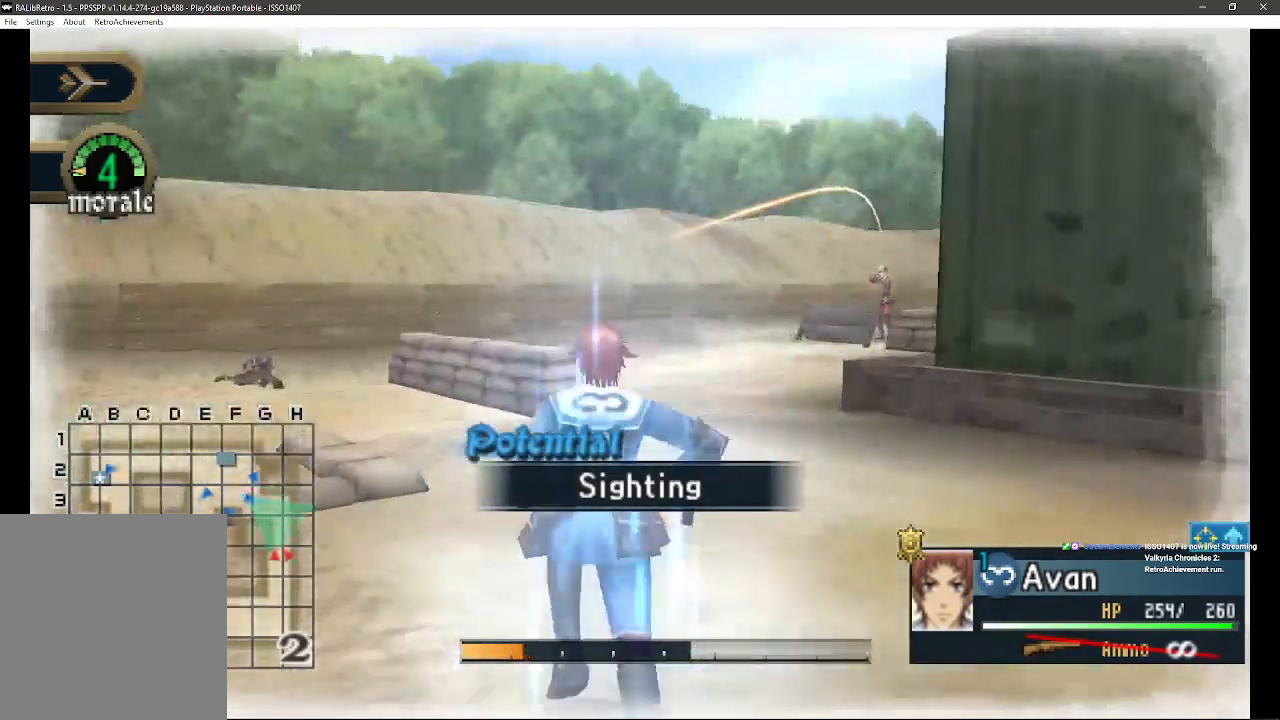
{"dt_ms": 500, "buttons": [], "left_stick": "up", "right_stick": "center", "events": []}
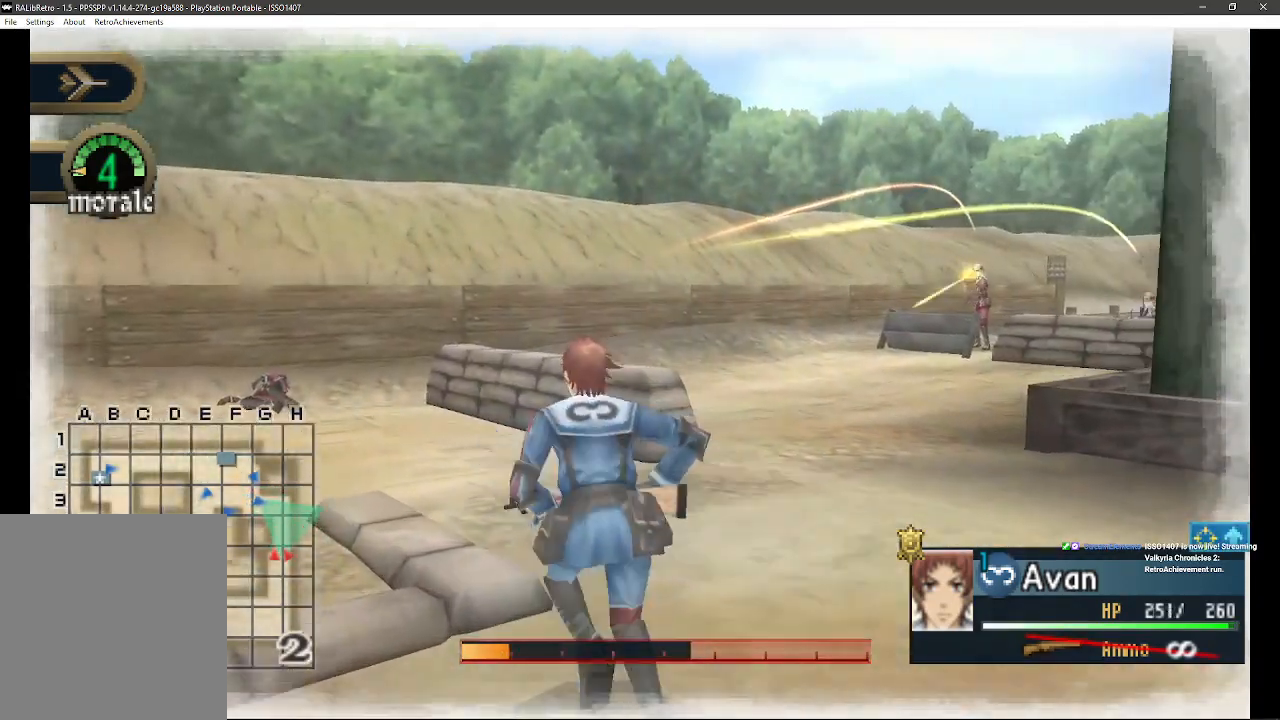
{"dt_ms": 500, "buttons": [], "left_stick": "up", "right_stick": "center", "events": []}
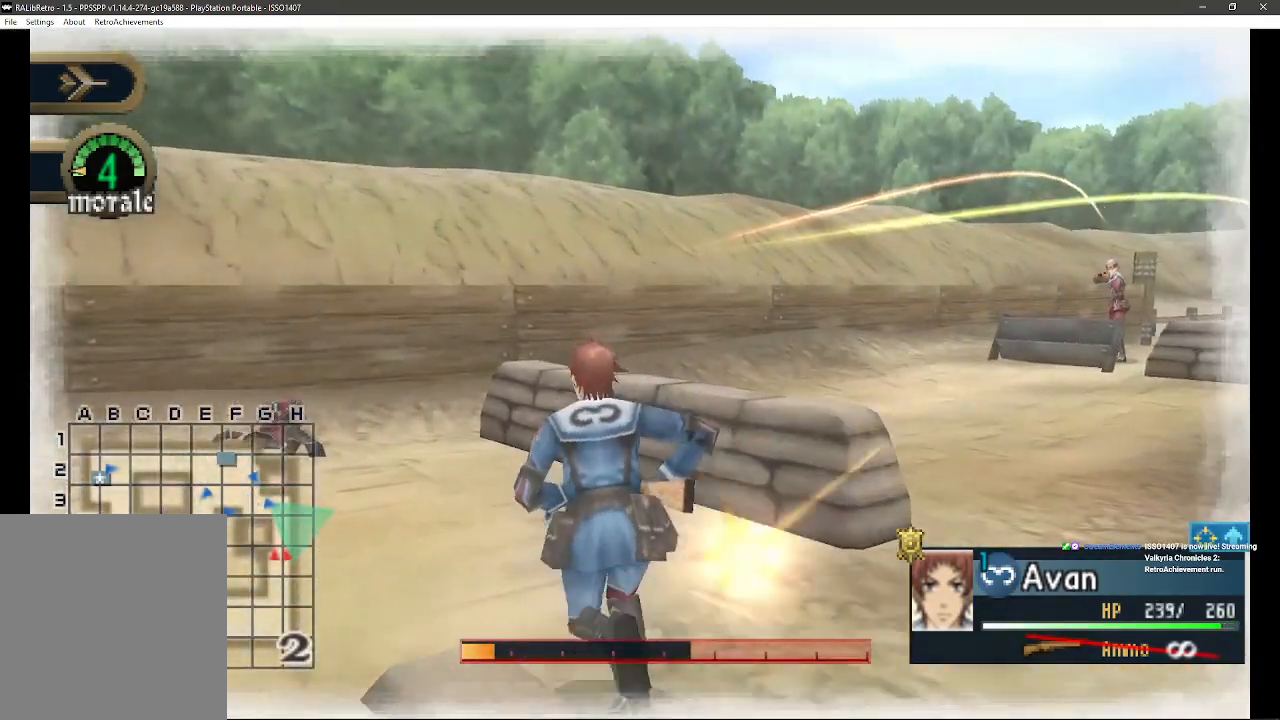
{"dt_ms": 500, "buttons": [], "left_stick": "center", "right_stick": "center", "events": [[450, "left_stick", "center"]]}
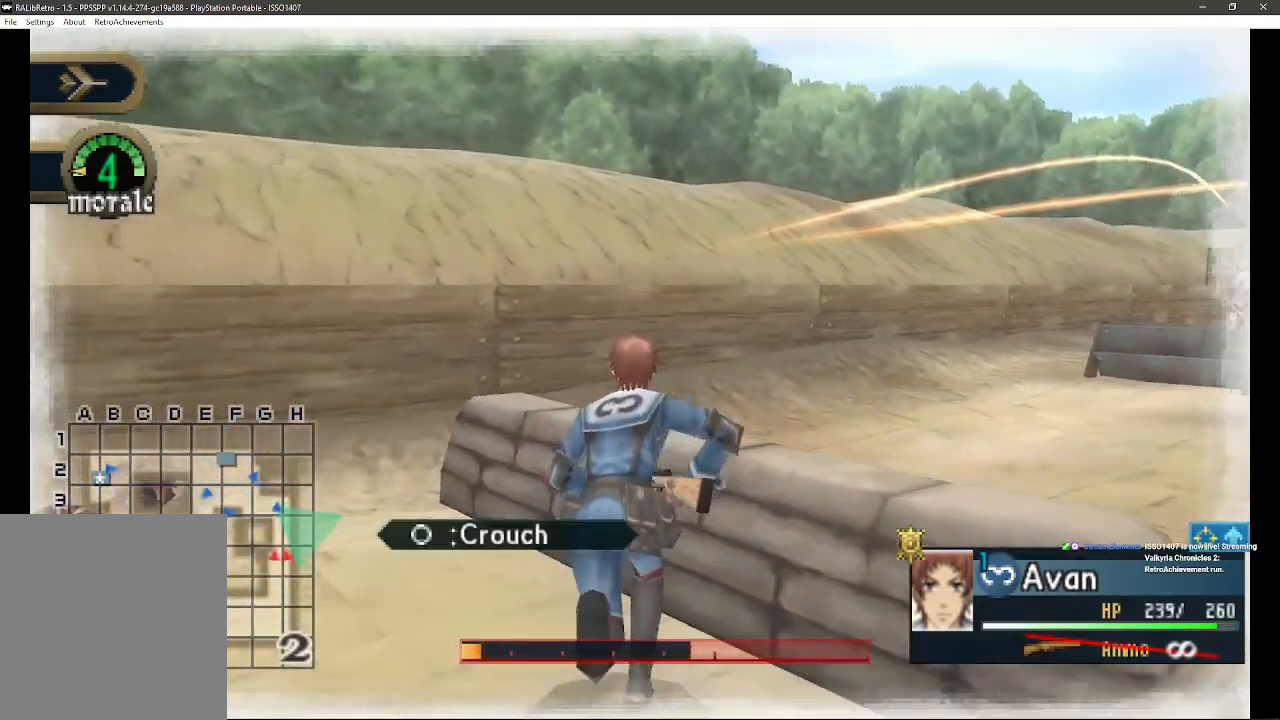
{"dt_ms": 500, "buttons": [], "left_stick": "center", "right_stick": "center", "events": [[133, "CIRCLE", "down"], [317, "CIRCLE", "up"]]}
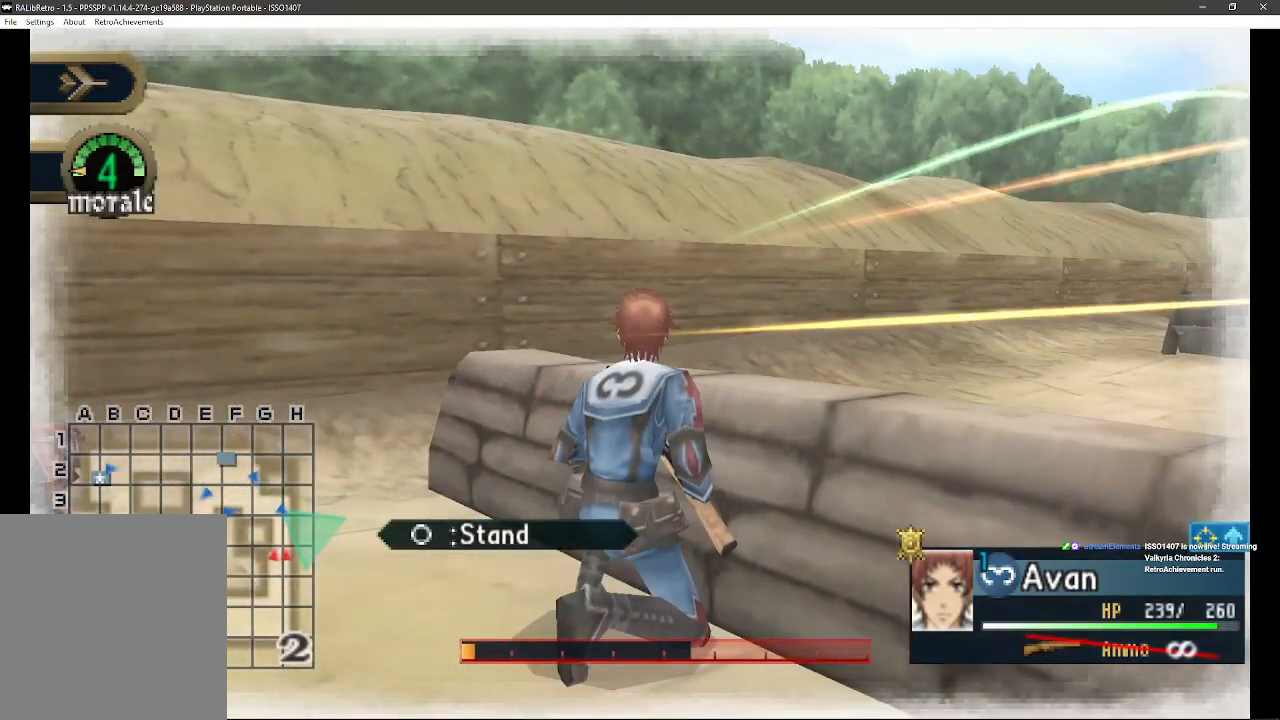
{"dt_ms": 500, "buttons": [], "left_stick": "center", "right_stick": "center", "events": [[250, "left_stick", "right"], [367, "left_stick", "center"]]}
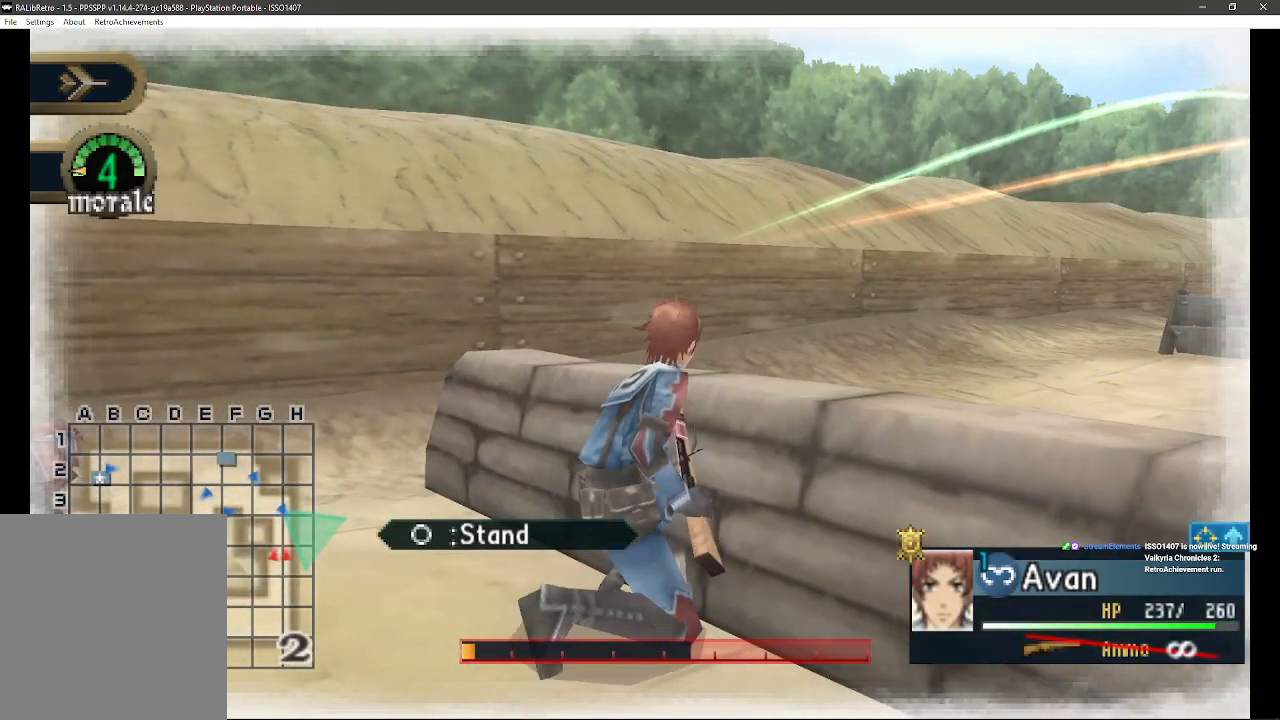
{"dt_ms": 500, "buttons": ["START"], "left_stick": "center", "right_stick": "center", "events": [[333, "START", "down"]]}
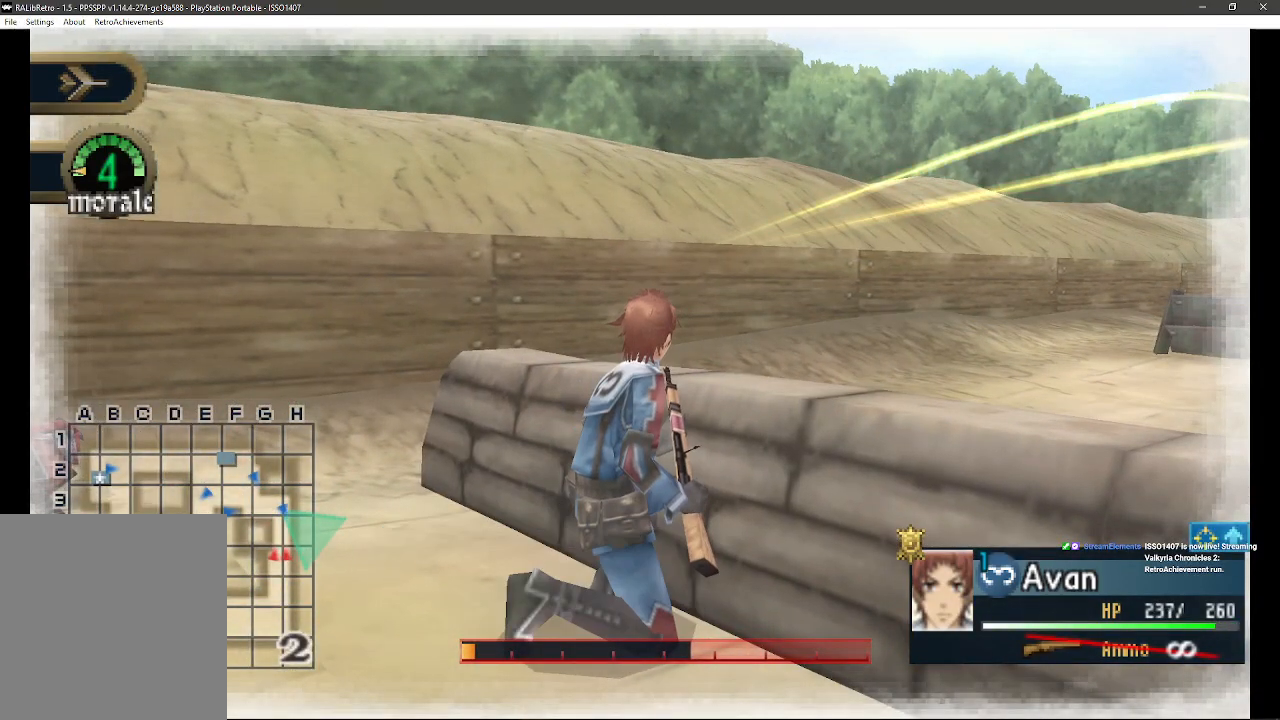
{"dt_ms": 500, "buttons": [], "left_stick": "center", "right_stick": "center", "events": [[283, "START", "up"]]}
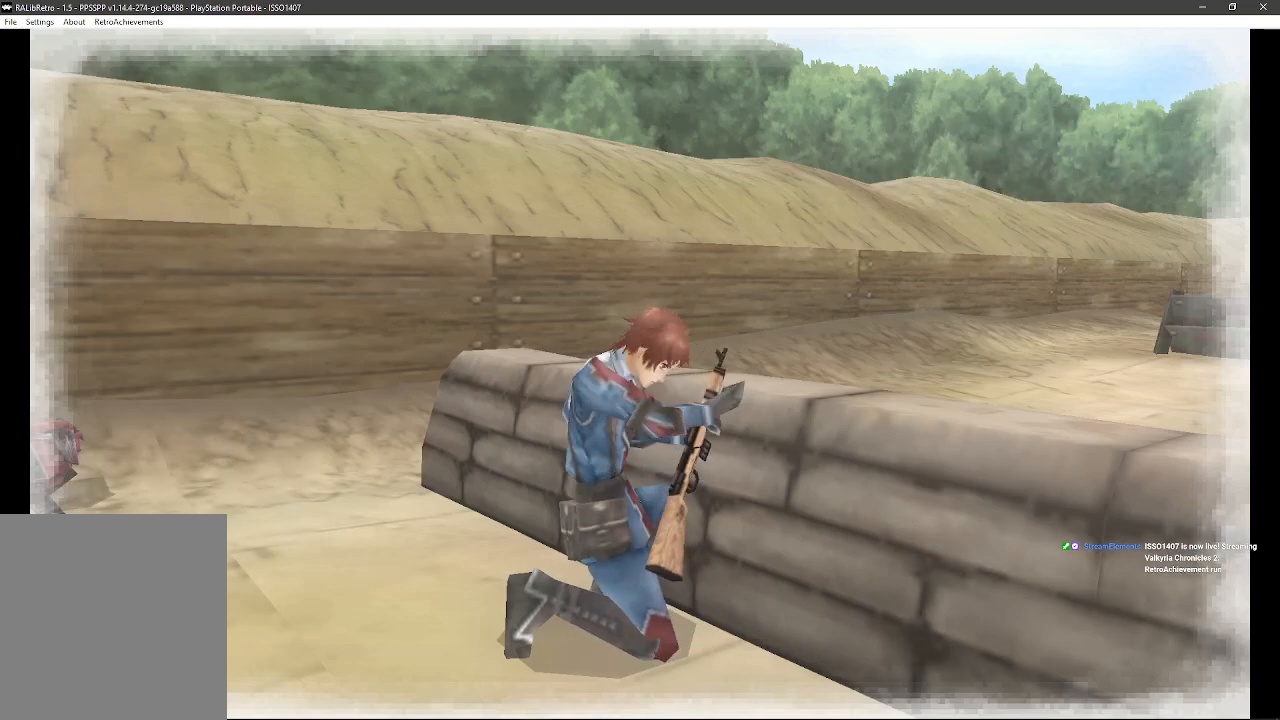
{"dt_ms": 500, "buttons": [], "left_stick": "center", "right_stick": "center", "events": []}
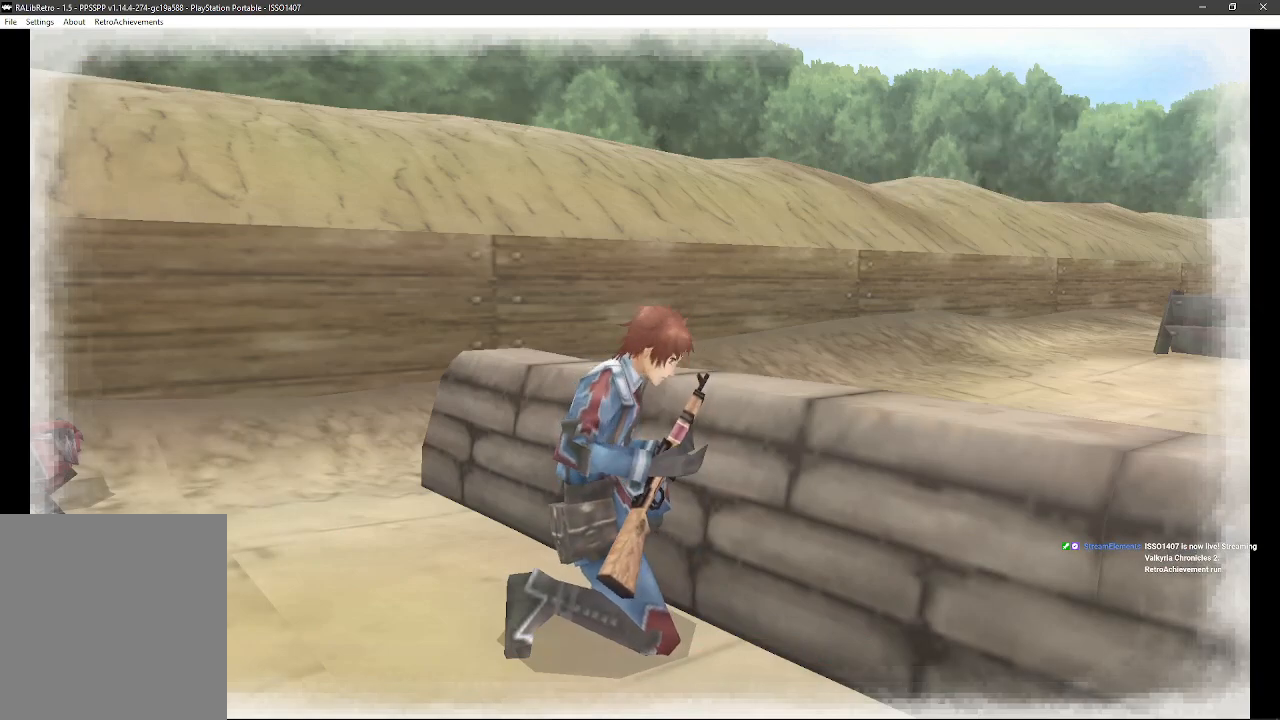
{"dt_ms": 500, "buttons": [], "left_stick": "center", "right_stick": "center", "events": []}
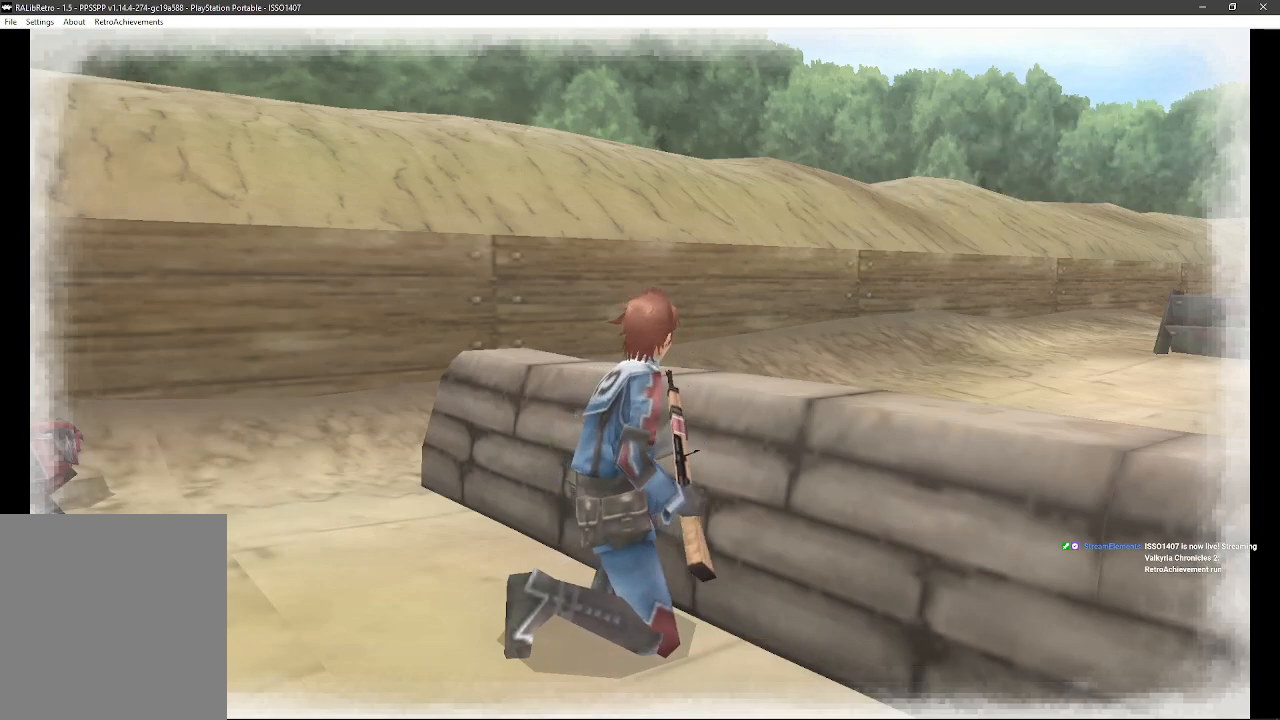
{"dt_ms": 1000, "buttons": [], "left_stick": "center", "right_stick": "center", "events": [[500, "CROSS", "down"], [667, "CROSS", "up"]]}
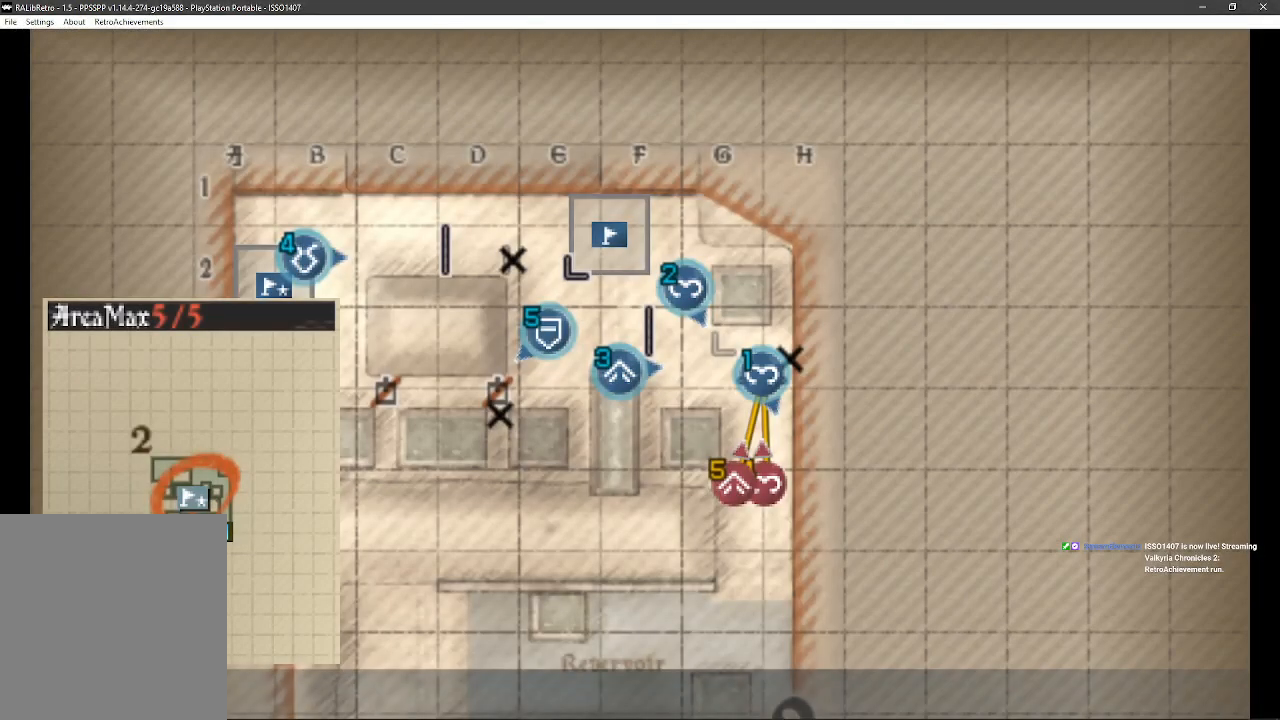
{"dt_ms": 500, "buttons": [], "left_stick": "center", "right_stick": "center", "events": []}
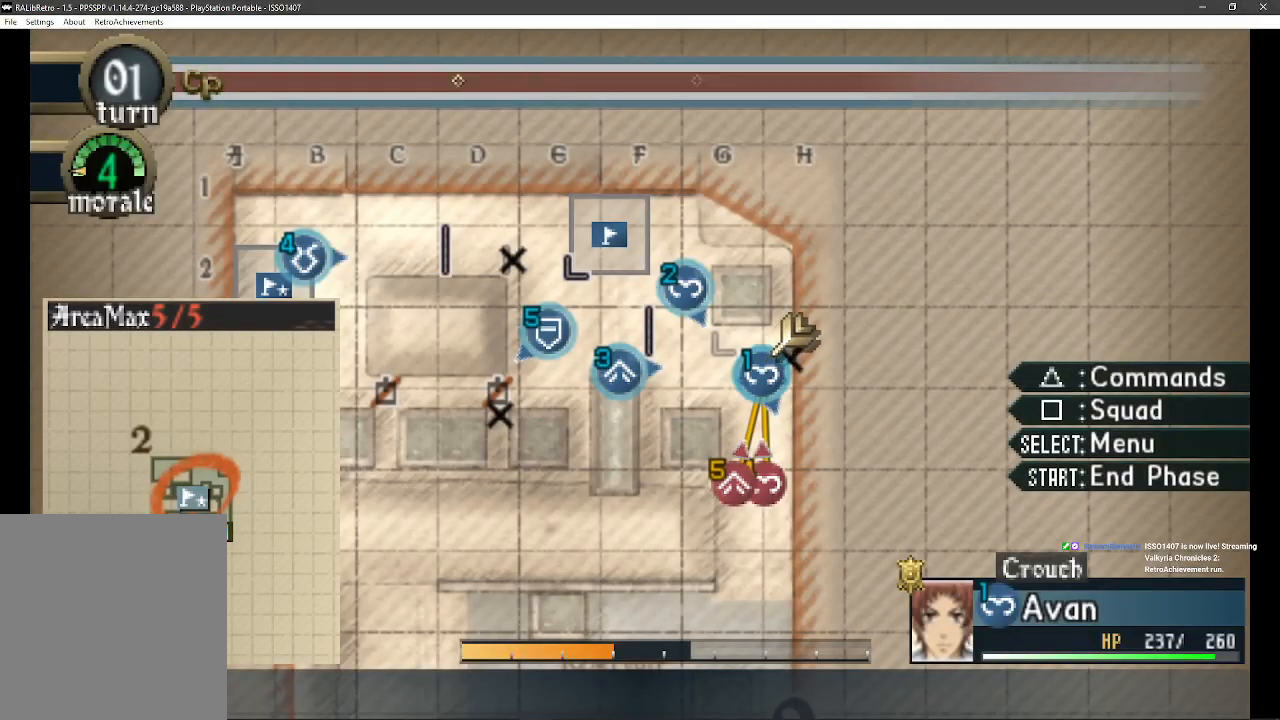
{"dt_ms": 500, "buttons": [], "left_stick": "center", "right_stick": "center", "events": [[150, "L1", "down"], [317, "L1", "up"]]}
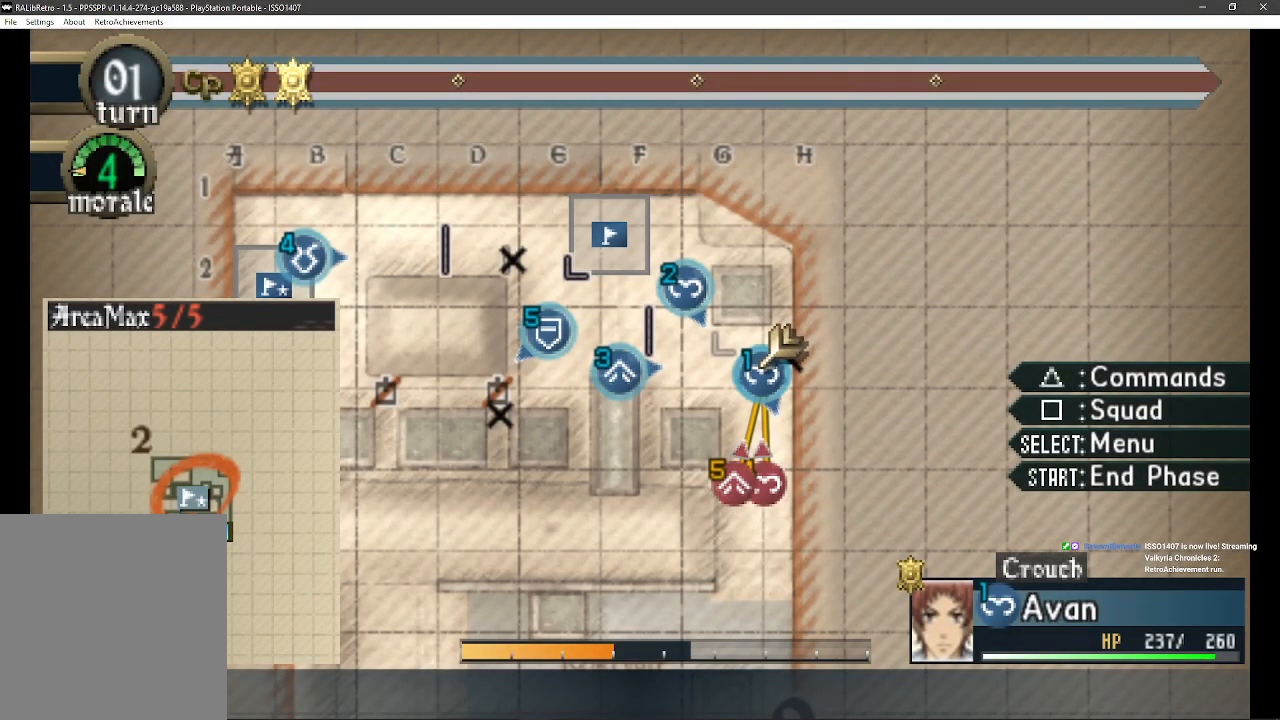
{"dt_ms": 500, "buttons": [], "left_stick": "center", "right_stick": "center", "events": [[83, "DPAD_LEFT", "down"], [200, "DPAD_LEFT", "up"], [317, "DPAD_LEFT", "down"], [450, "DPAD_LEFT", "up"]]}
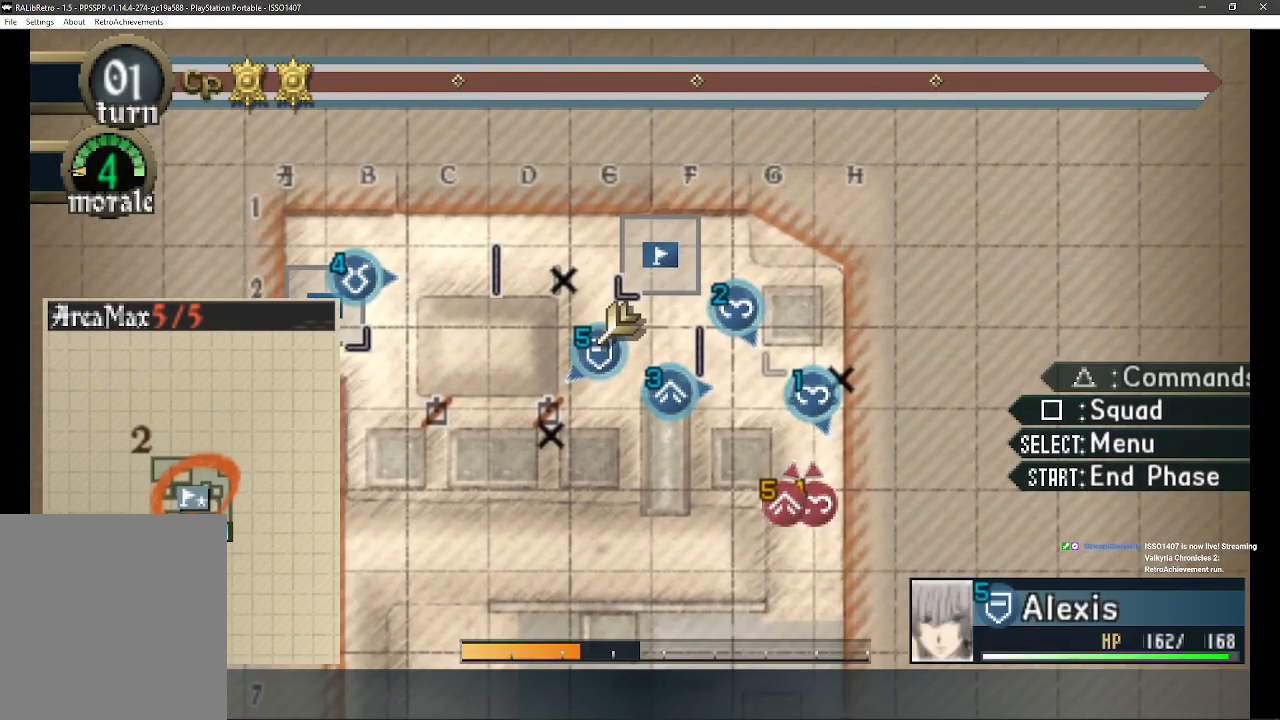
{"dt_ms": 500, "buttons": [], "left_stick": "center", "right_stick": "center", "events": [[33, "DPAD_LEFT", "down"], [150, "DPAD_LEFT", "up"], [283, "DPAD_LEFT", "down"], [400, "DPAD_LEFT", "up"]]}
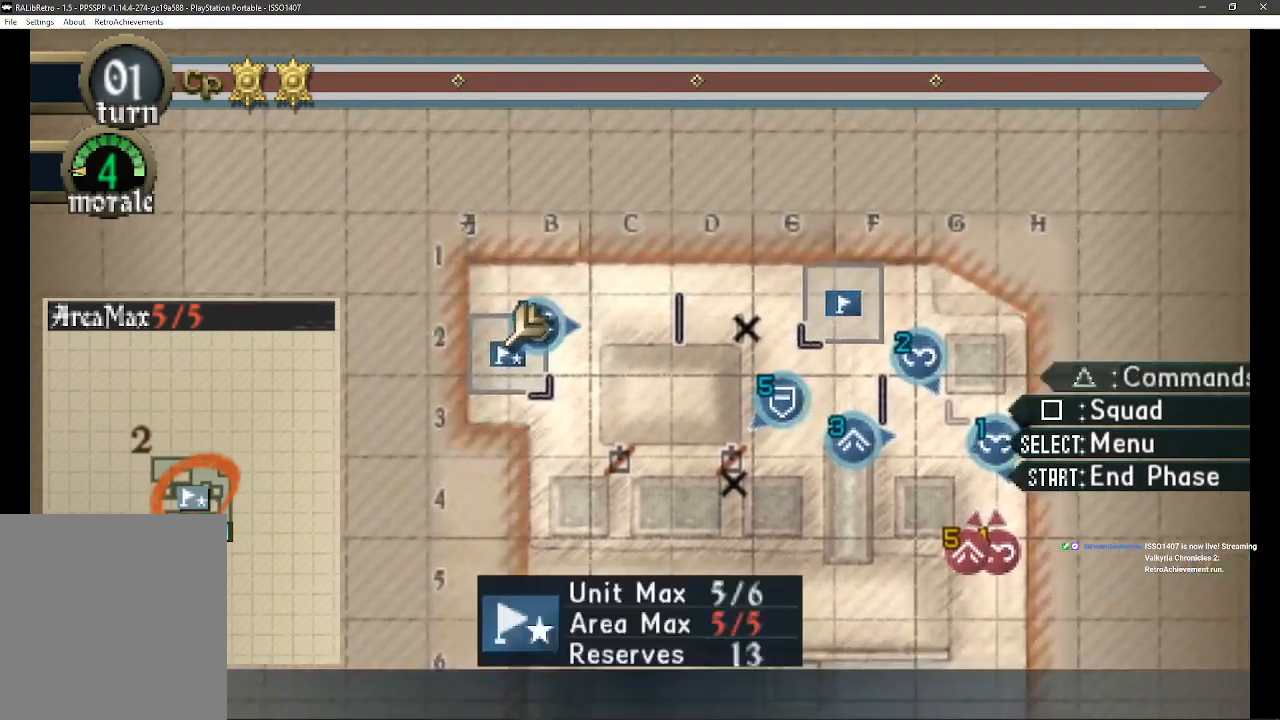
{"dt_ms": 500, "buttons": [], "left_stick": "center", "right_stick": "center", "events": [[300, "DPAD_RIGHT", "down"], [467, "DPAD_RIGHT", "up"]]}
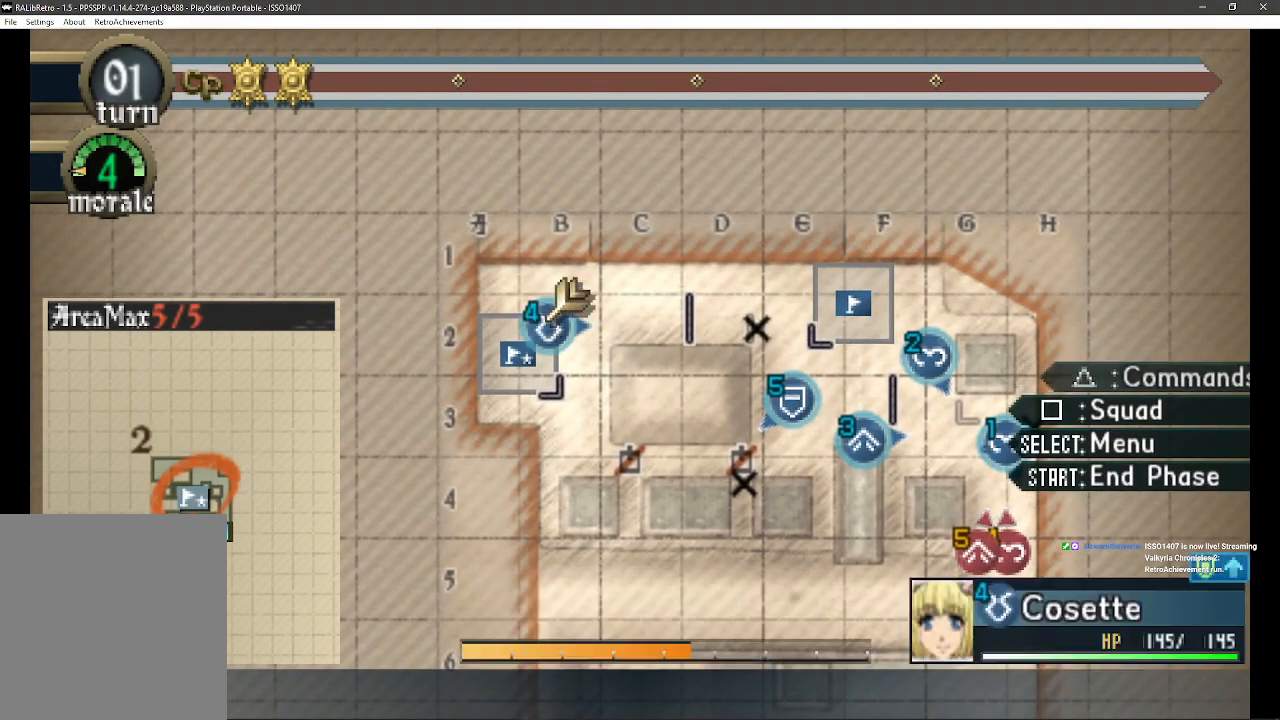
{"dt_ms": 500, "buttons": [], "left_stick": "center", "right_stick": "center", "events": [[250, "CROSS", "down"], [500, "CROSS", "up"]]}
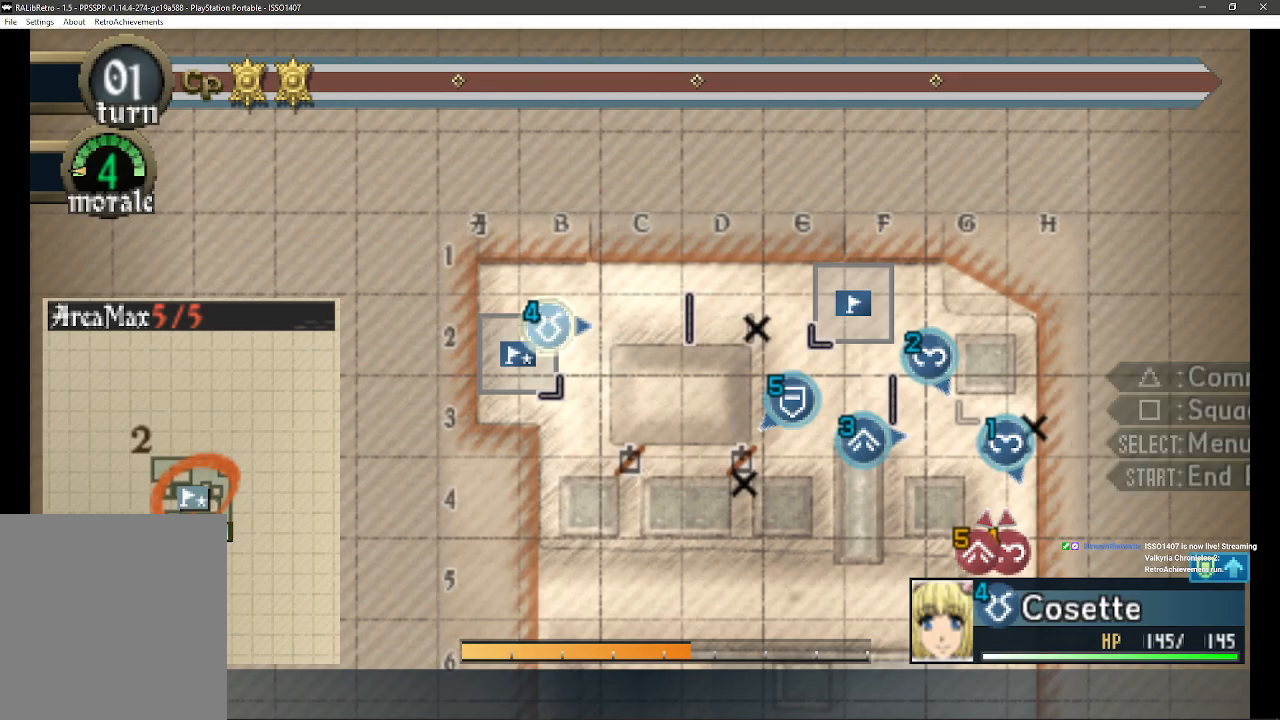
{"dt_ms": 500, "buttons": [], "left_stick": "center", "right_stick": "center", "events": []}
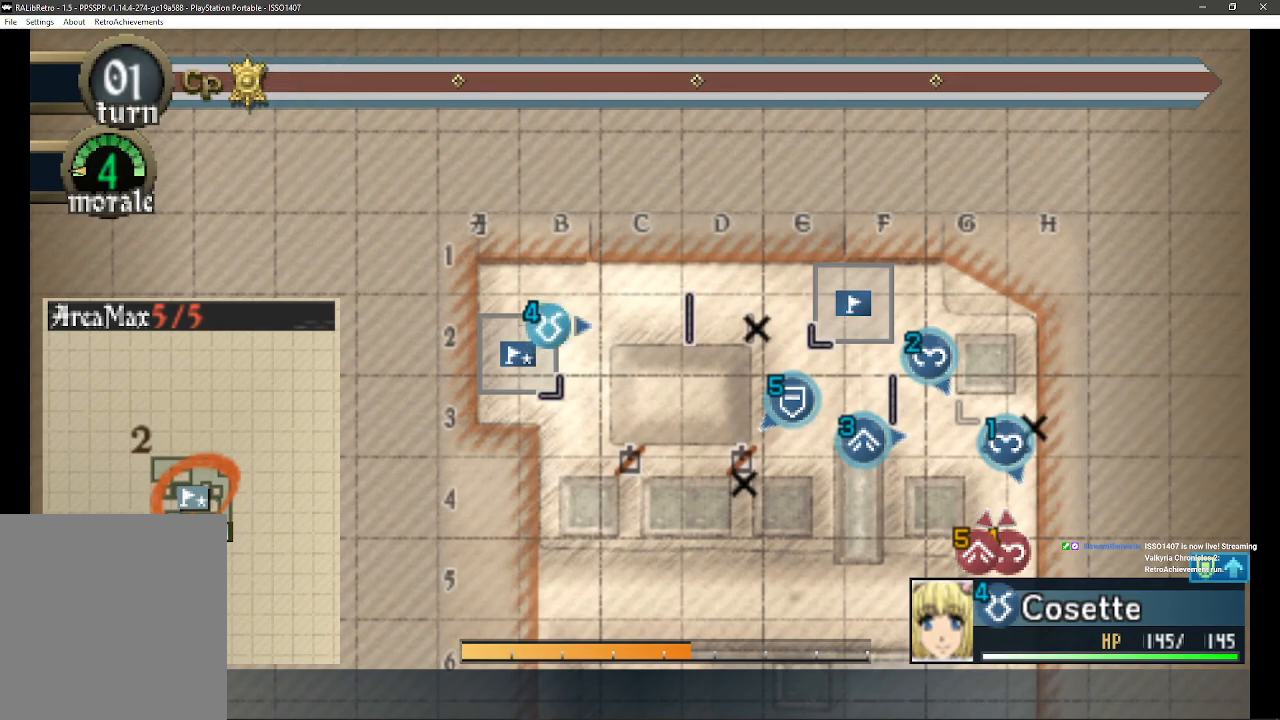
{"dt_ms": 500, "buttons": [], "left_stick": "up", "right_stick": "center"}
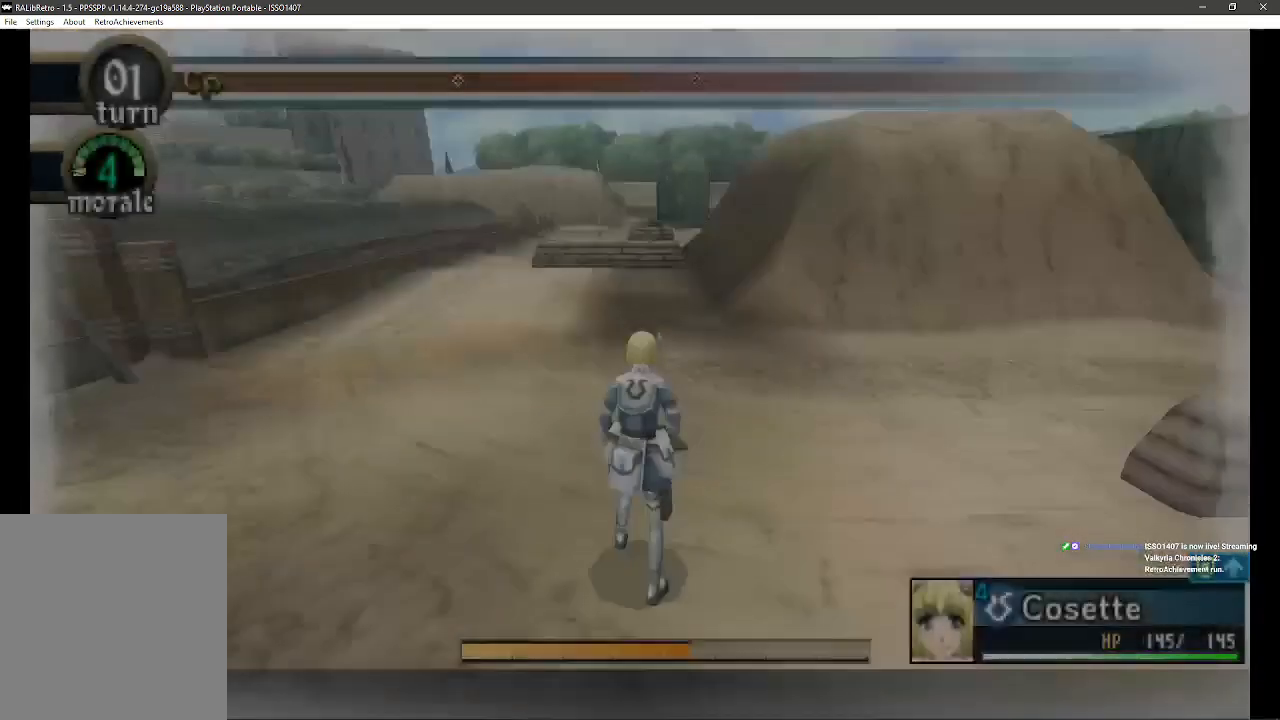
{"dt_ms": 500, "buttons": [], "left_stick": "up", "right_stick": "center", "events": []}
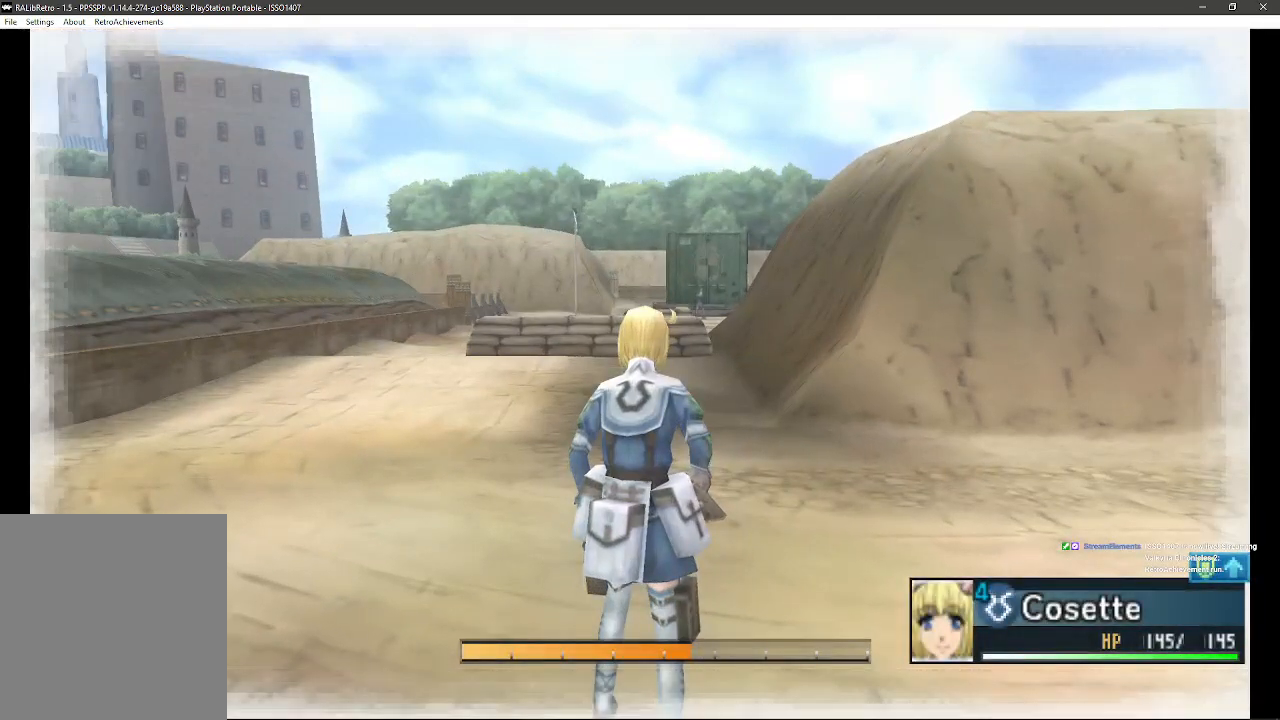
{"dt_ms": 500, "buttons": [], "left_stick": "up", "right_stick": "center", "events": []}
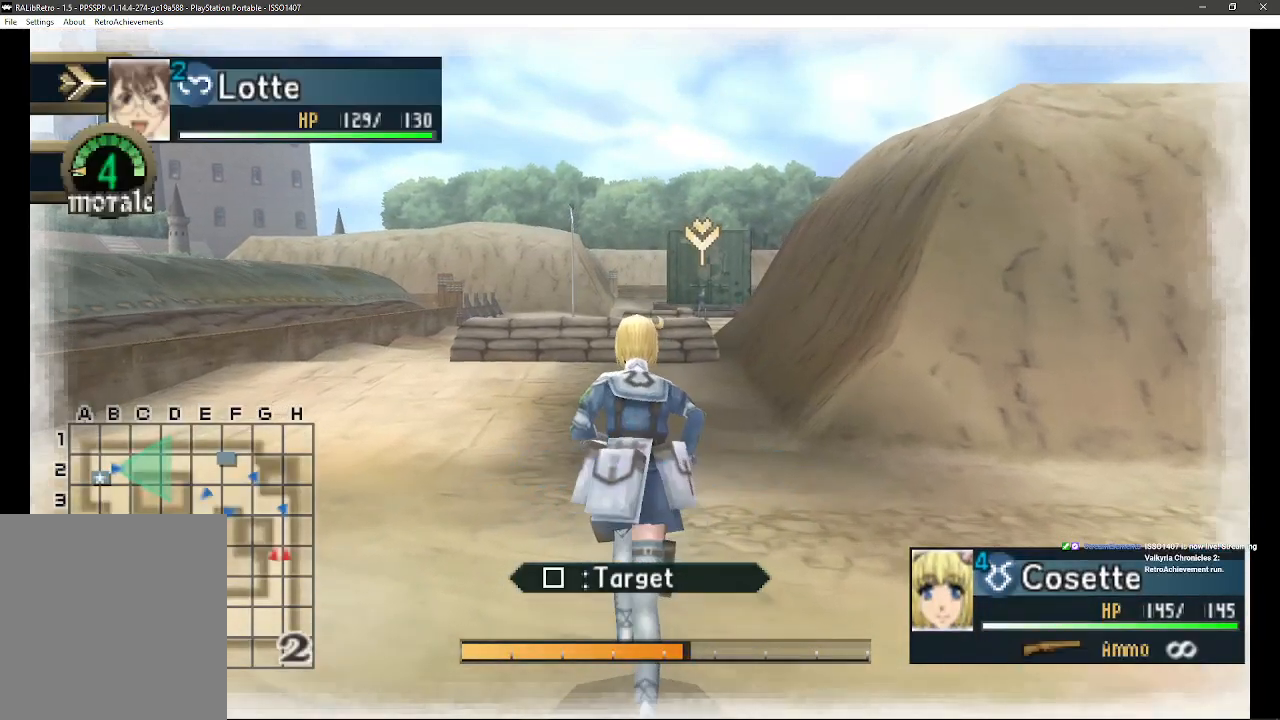
{"dt_ms": 500, "buttons": [], "left_stick": "up", "right_stick": "center", "events": [[117, "R1", "down"], [200, "R1", "up"]]}
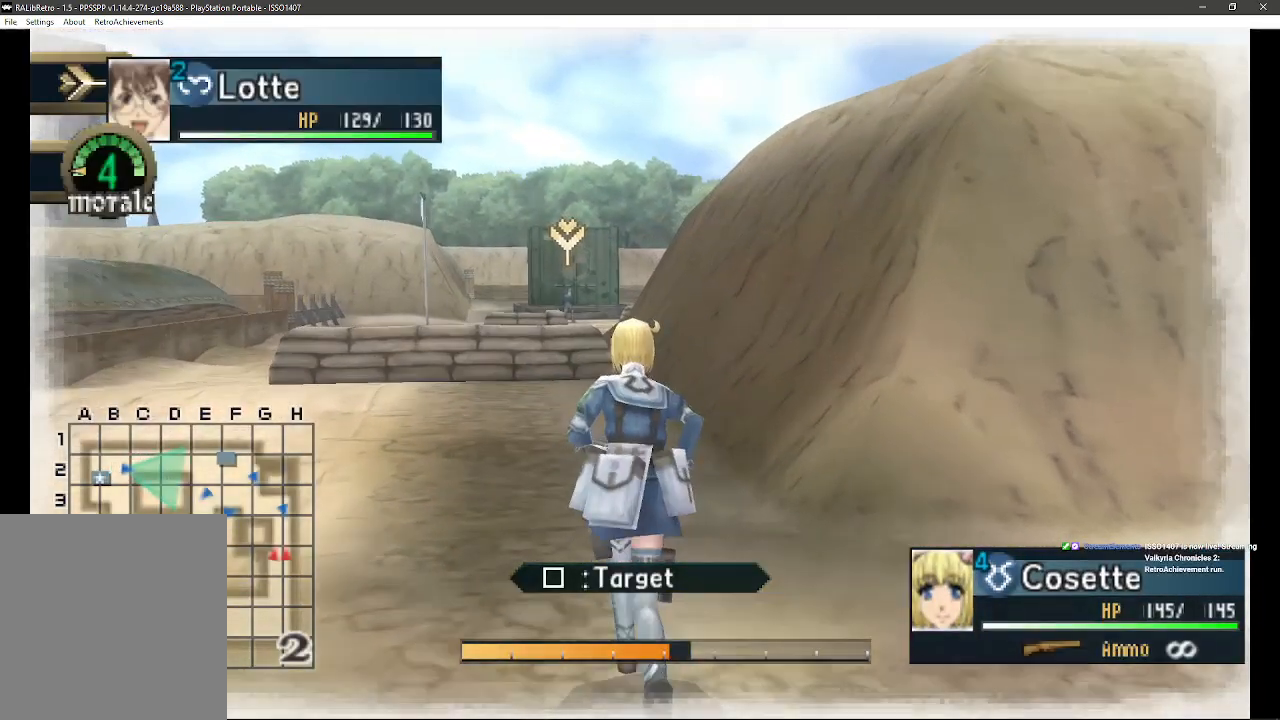
{"dt_ms": 500, "buttons": [], "left_stick": "up", "right_stick": "center", "events": []}
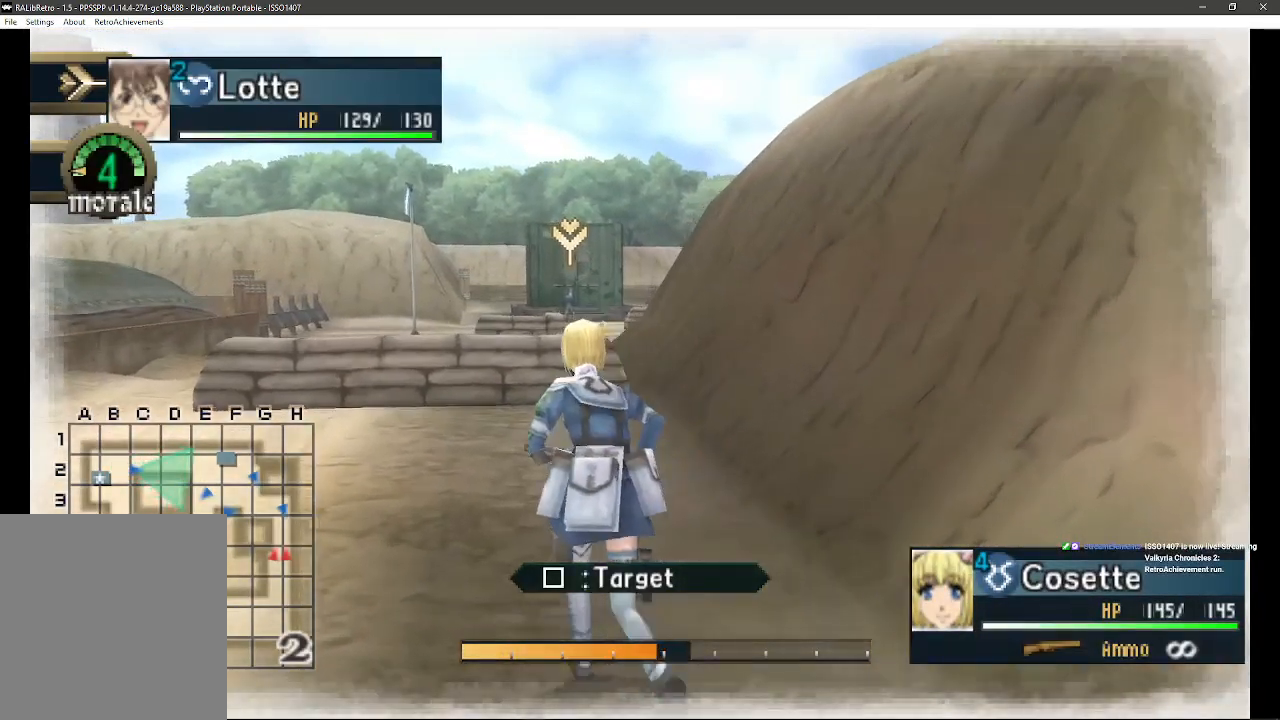
{"dt_ms": 500, "buttons": [], "left_stick": "up", "right_stick": "center", "events": []}
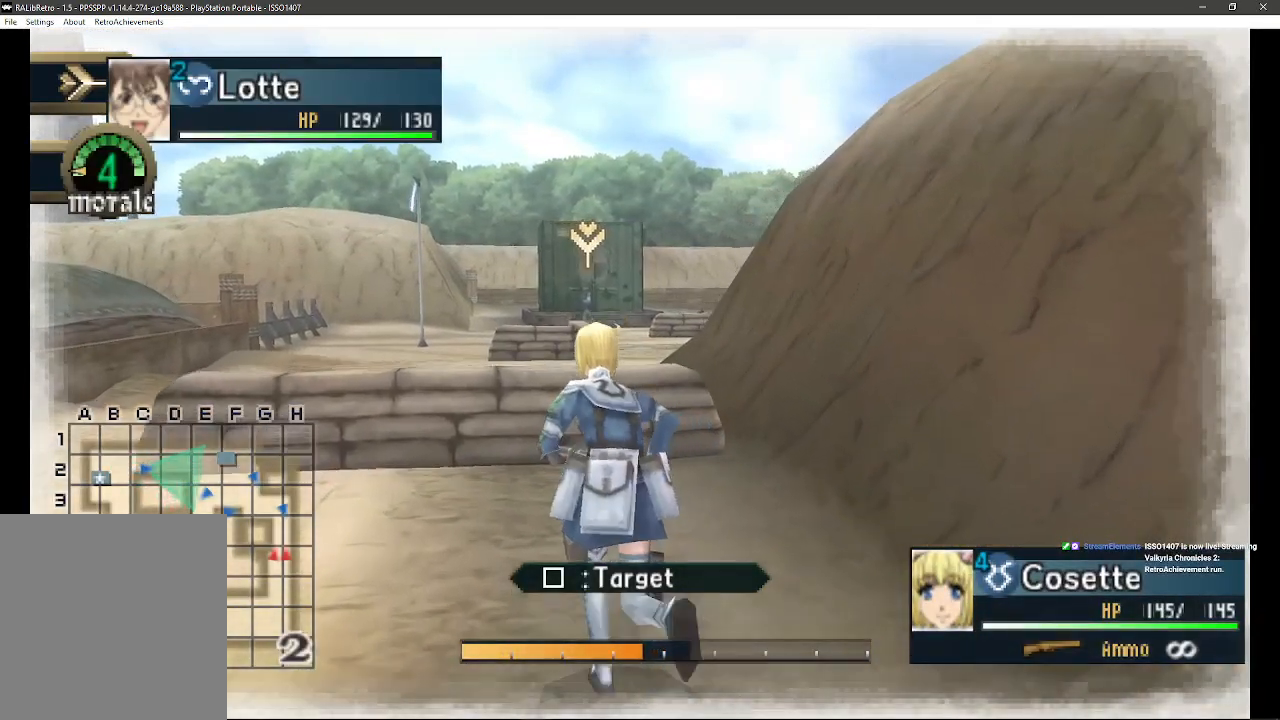
{"dt_ms": 500, "buttons": [], "left_stick": "up", "right_stick": "center", "events": []}